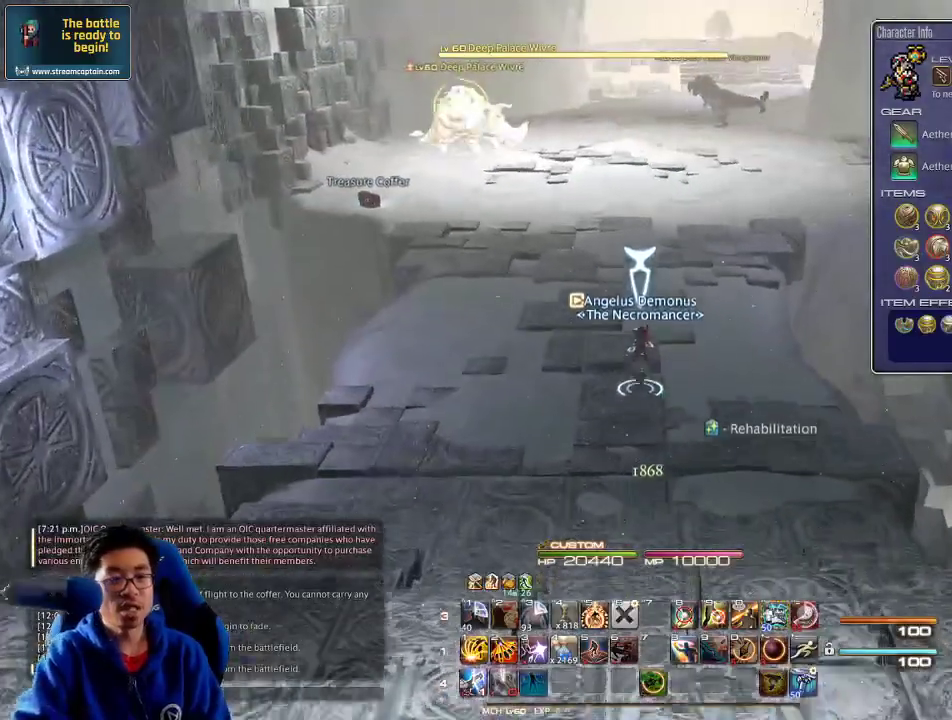
Gameplay with keyboard; each line is a JSON object with the keys held at the frame after it. "events" lists presses ("down") and releases ("up") of ".", "/", "0", "1", "2", "3", "4", "5", "6", "7", "8", "9", "a", "alt_l", "alt_r", "b", "backslash", "backspace", "c", "caps_lock", "comma", "ctrl_l", "ctrl_r", "d", "down", "e", "equals", "escape", "f", "f1", "f10", "f11", "f12", "f2", "f3", "f4", "f5", "f6", "f7", "f8", "f9", "g", "h", "i", "j", "k", "l", "lbracket", "left", "m", "minus", "n", "o", "p", "q", "quote", "r", "rbracket", "return", "right", "s", "semicolon", "shift_l", "shift_r", "space", "super", "t", "tab", "tilde", "u", "up", "v", "w", "x", "y" and "z" between this image and that frame as [ms after this image, input, new state], when the widget could be followed in between. No other keys are recorded. Mouse input is not recorded.
{"keys": ["w"], "events": [[233, "a", "down"], [466, "a", "up"]]}
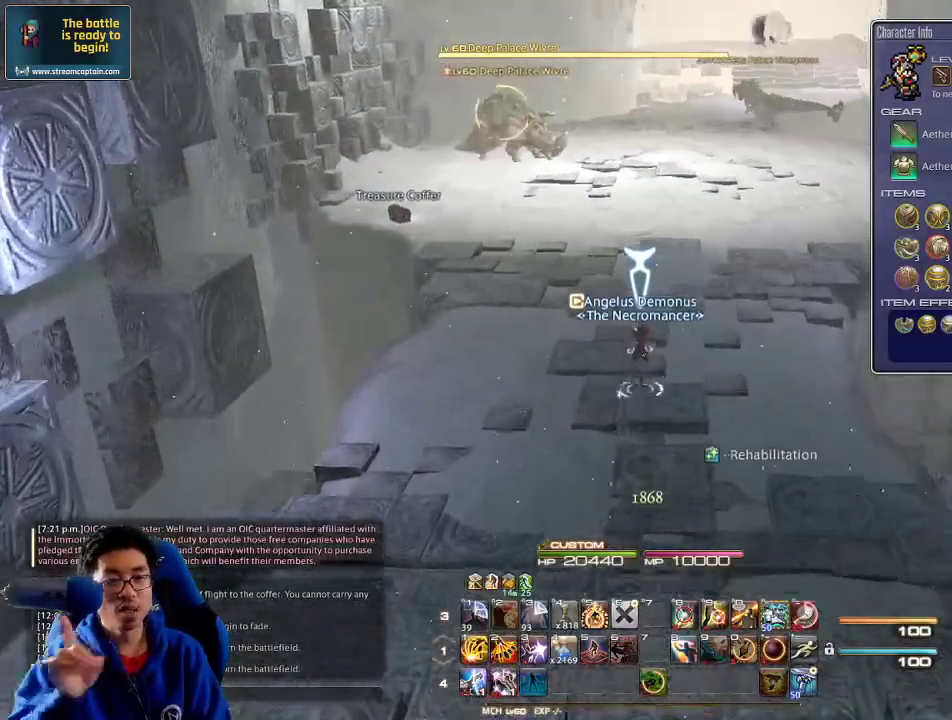
{"keys": ["a", "w"]}
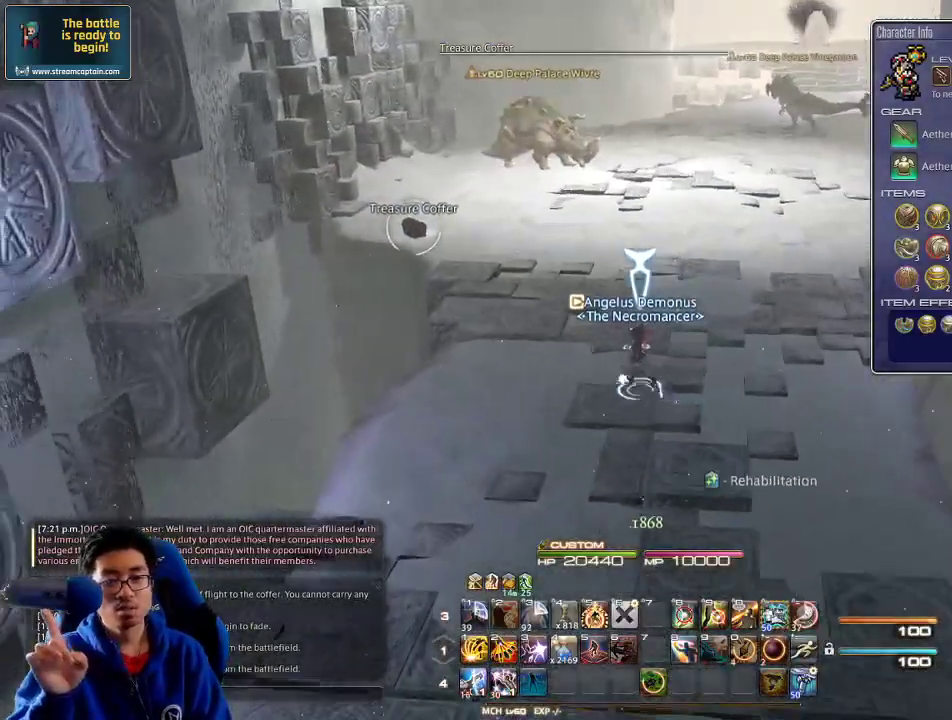
{"keys": ["a", "w"], "events": []}
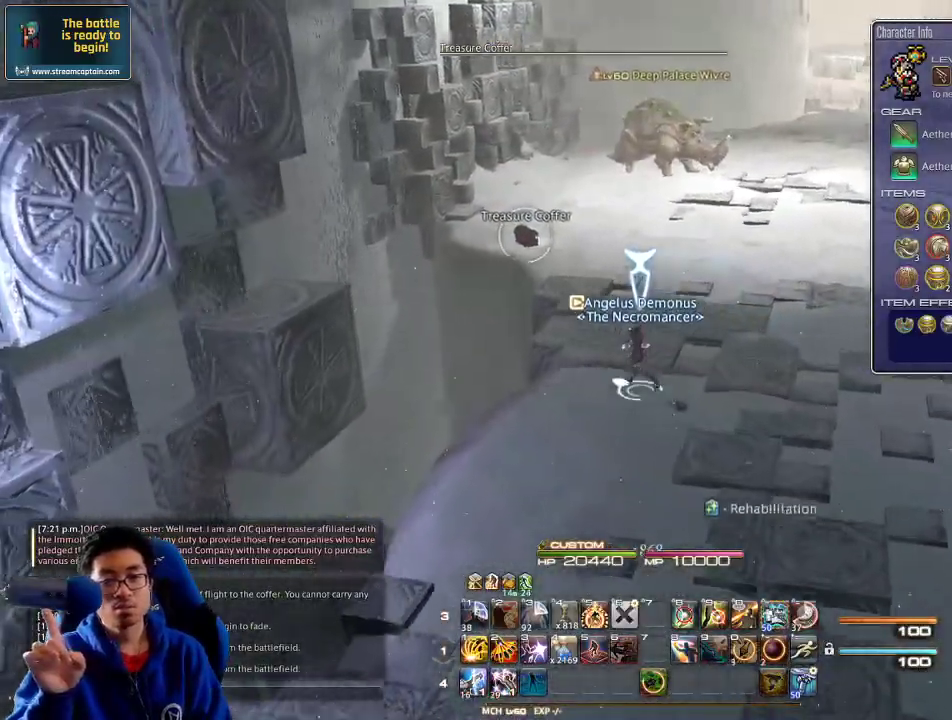
{"keys": ["w"], "events": [[200, "a", "up"]]}
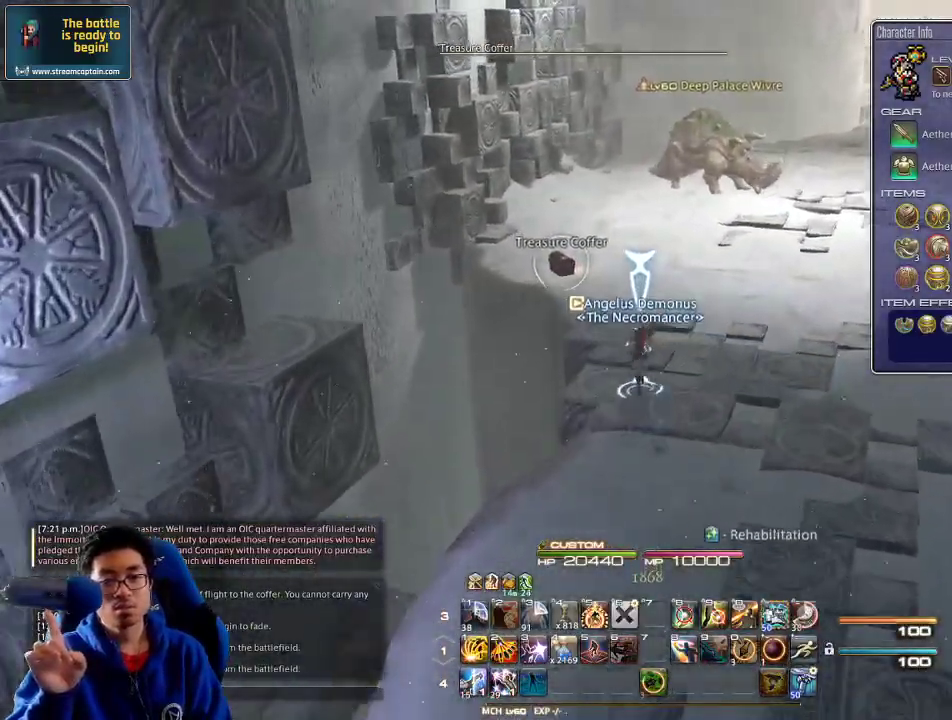
{"keys": ["w"], "events": []}
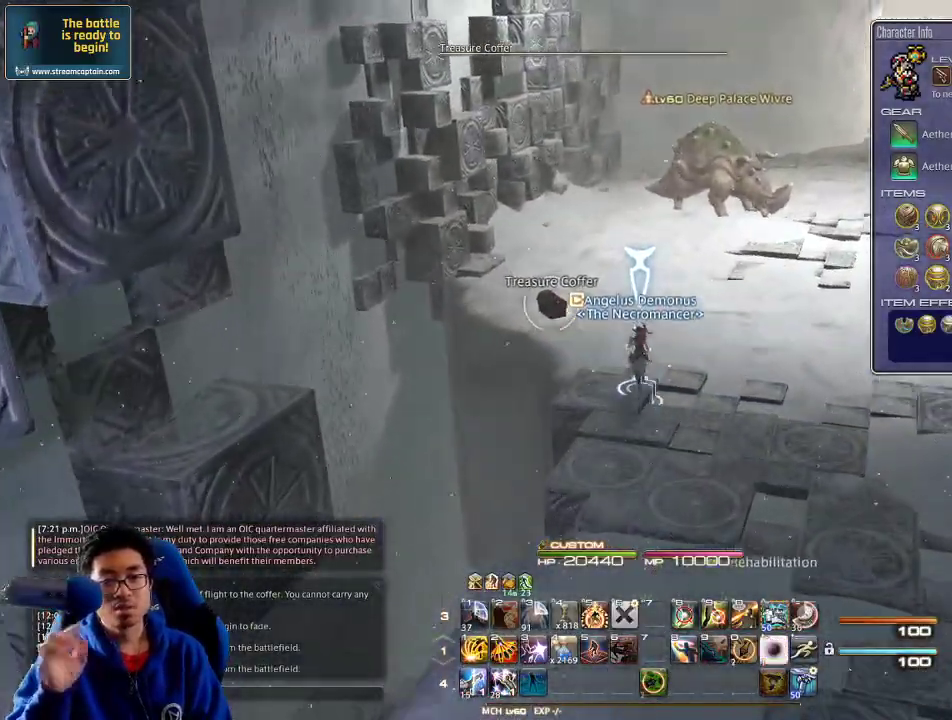
{"keys": ["w"], "events": [[33, "a", "down"], [466, "a", "up"]]}
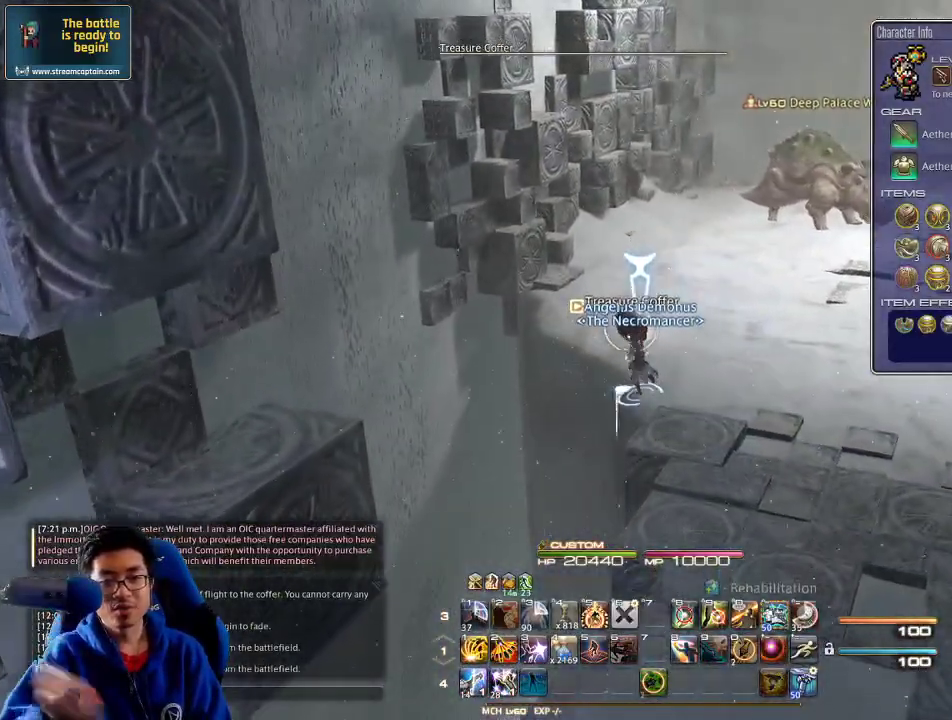
{"keys": ["s"], "events": [[200, "a", "down"], [333, "w", "up"], [400, "a", "up"], [500, "s", "down"]]}
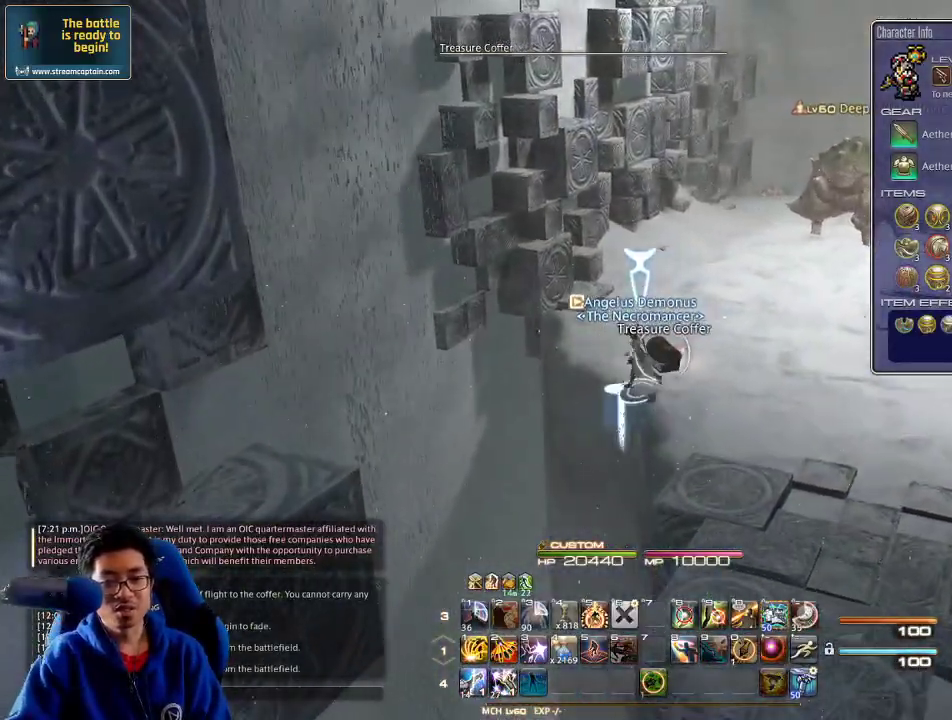
{"keys": ["s"], "events": [[66, "return", "down"], [100, "return", "up"], [300, "return", "down"], [400, "return", "up"], [433, "return", "down"], [500, "return", "up"]]}
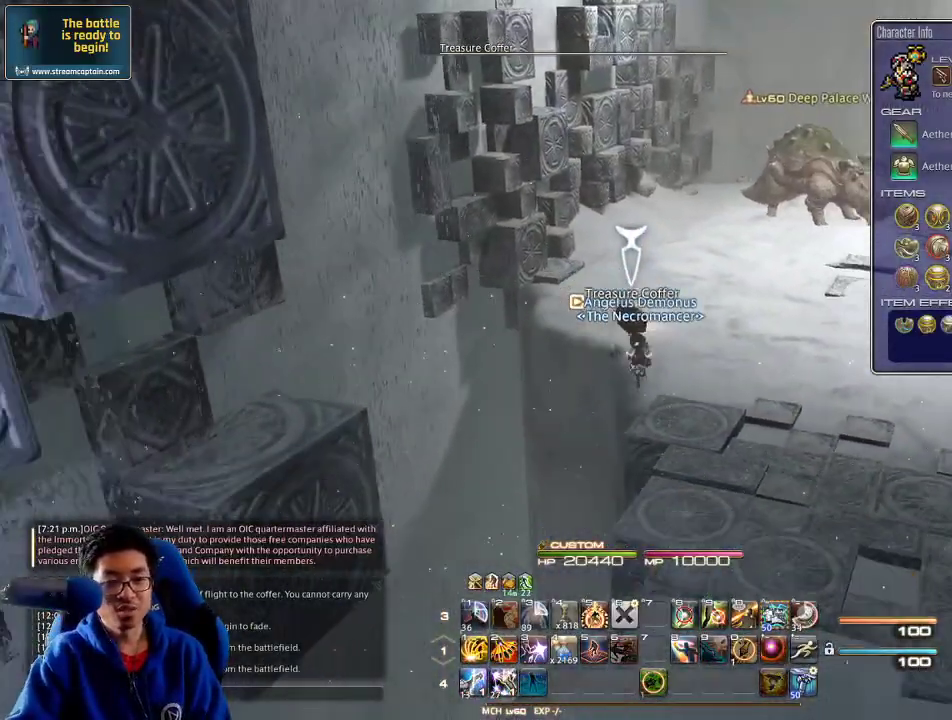
{"keys": ["d", "rbracket", "s"], "events": [[500, "d", "down"], [500, "rbracket", "down"]]}
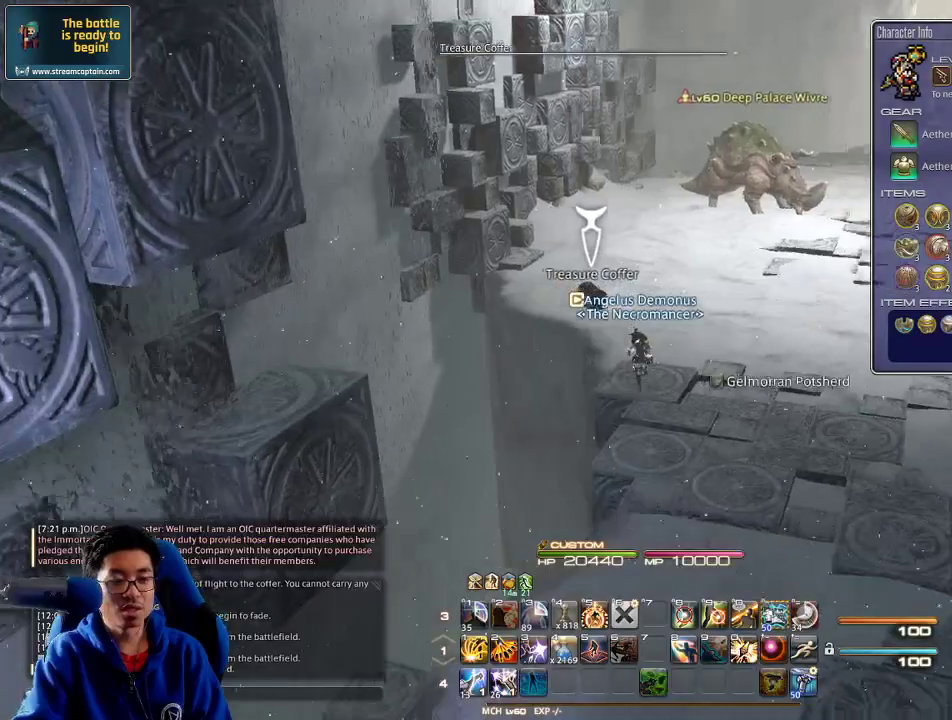
{"keys": ["d"], "events": [[300, "rbracket", "up"], [300, "s", "up"]]}
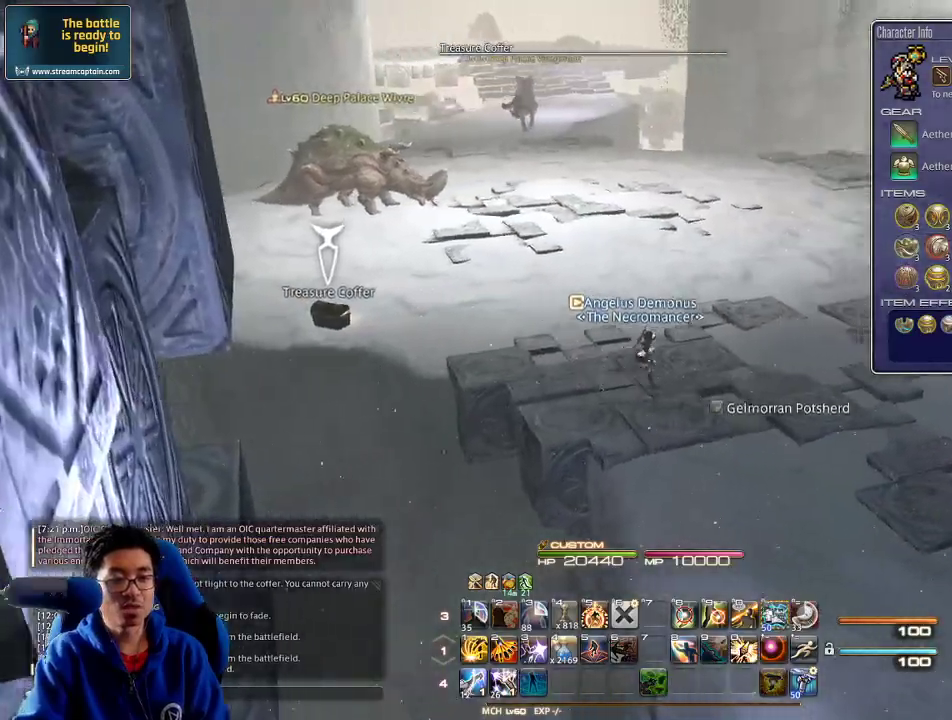
{"keys": ["d", "w"], "events": [[33, "rbracket", "down"], [133, "rbracket", "up"], [266, "w", "down"], [400, "l", "down"], [500, "l", "up"]]}
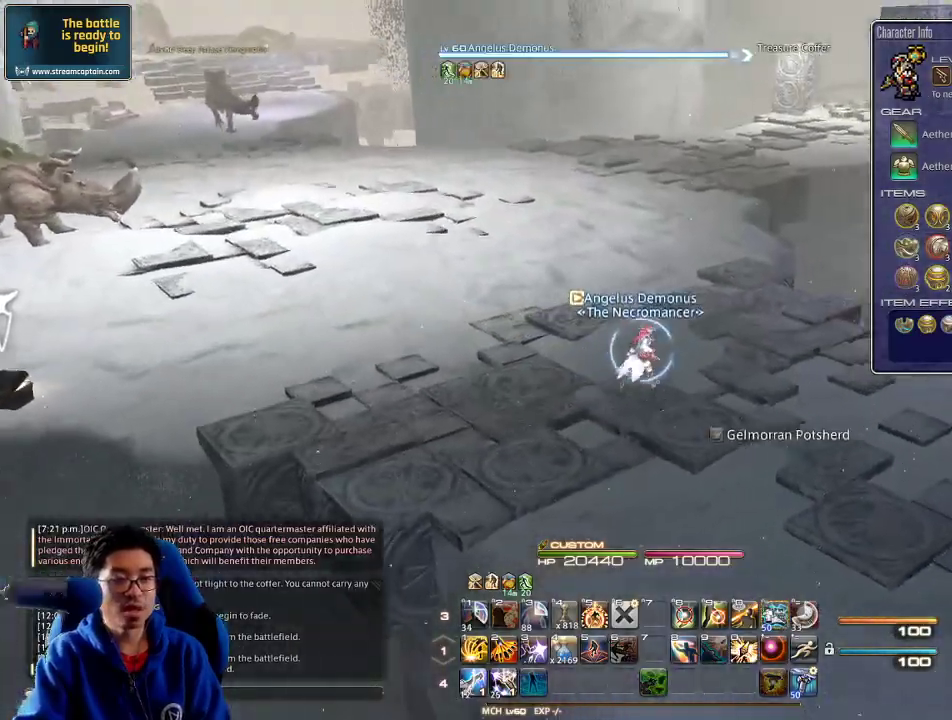
{"keys": ["l", "w"], "events": [[233, "d", "up"], [500, "l", "down"]]}
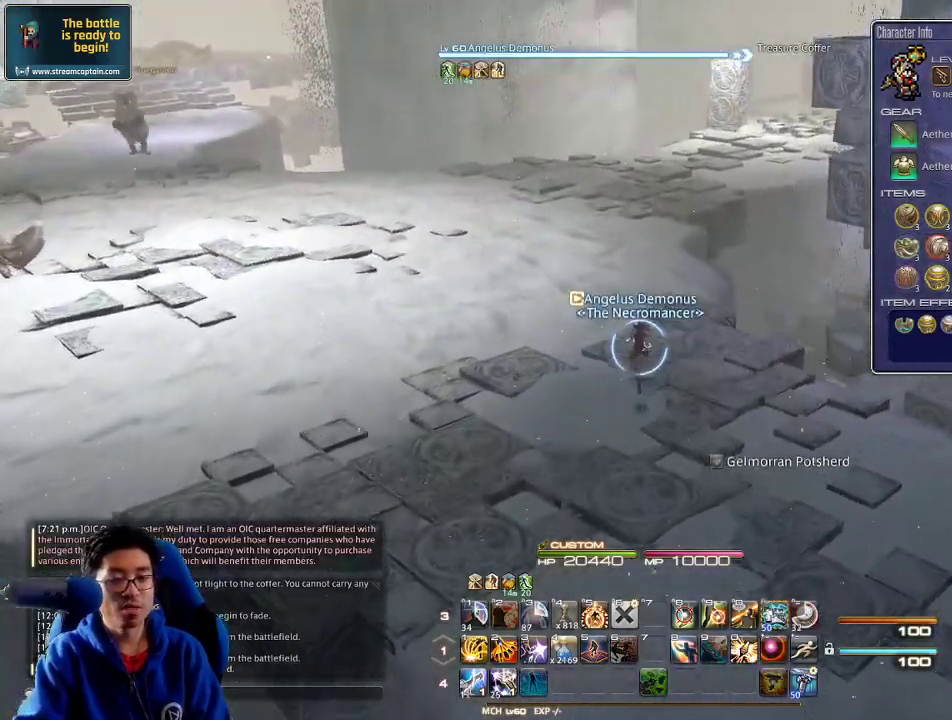
{"keys": ["tilde", "w"], "events": [[100, "l", "up"], [466, "tilde", "down"]]}
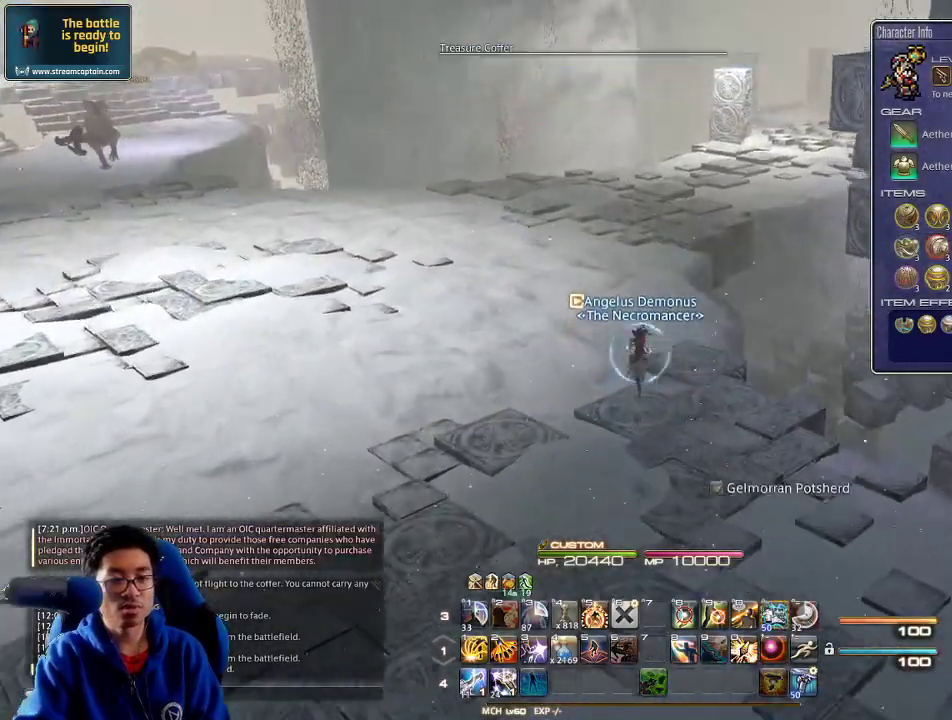
{"keys": ["w"], "events": [[100, "tilde", "up"], [200, "rbracket", "down"], [233, "d", "down"], [300, "rbracket", "up"], [333, "d", "up"]]}
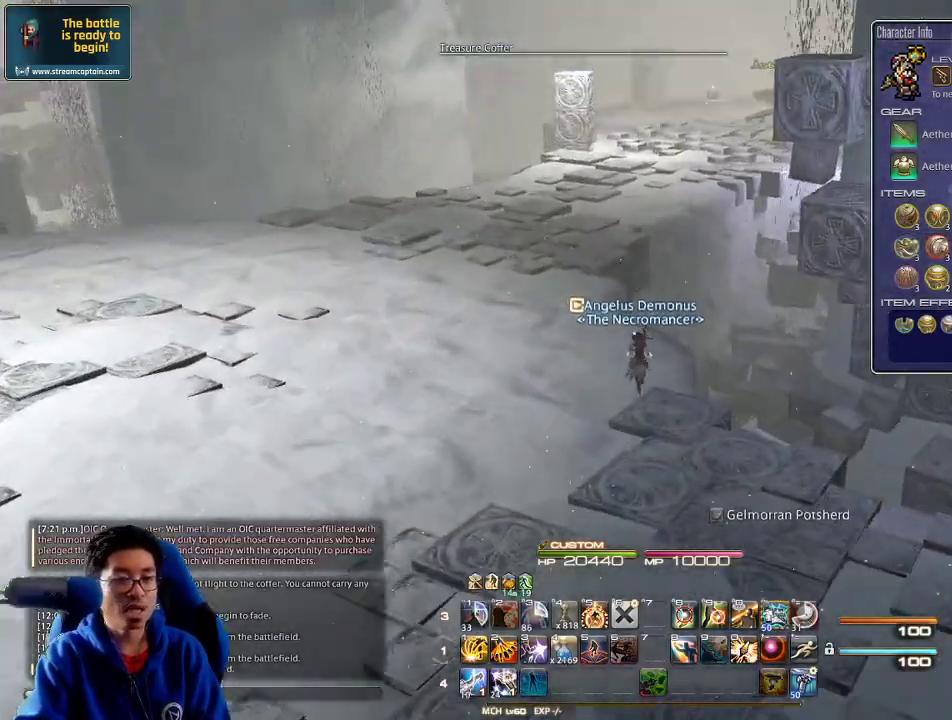
{"keys": ["w"], "events": [[166, "rbracket", "down"], [200, "a", "down"], [300, "rbracket", "up"], [366, "a", "up"]]}
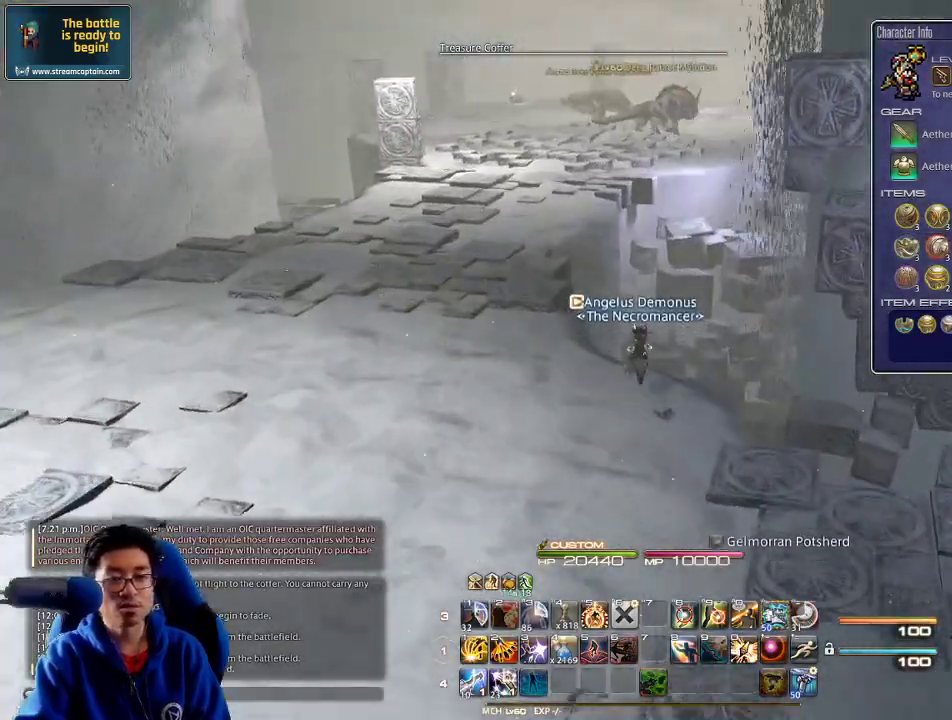
{"keys": ["a", "w"], "events": [[200, "a", "down"]]}
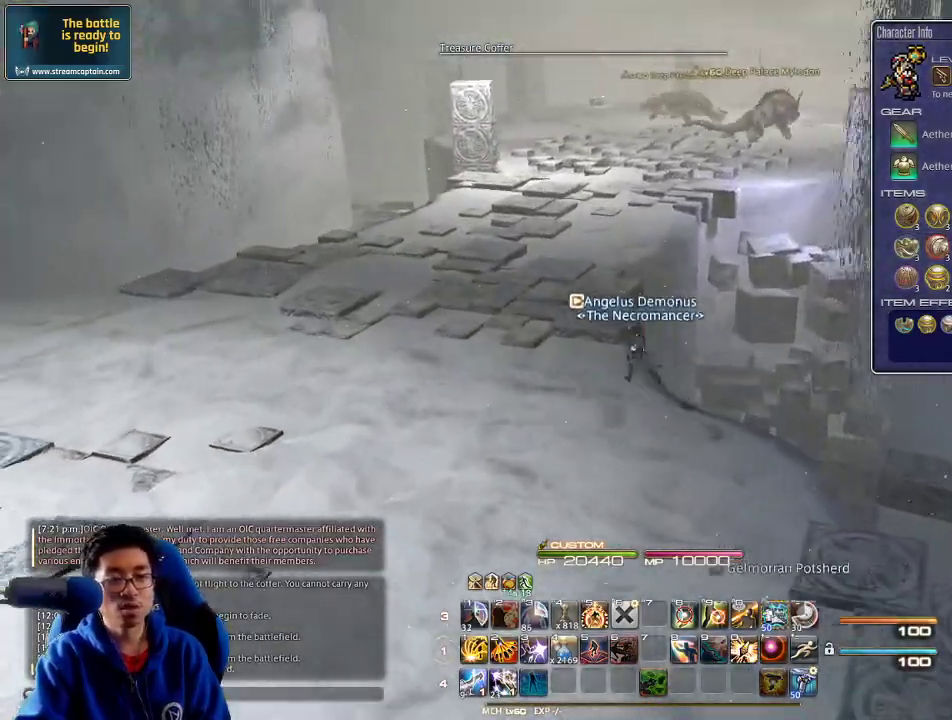
{"keys": ["w"], "events": [[100, "rbracket", "down"], [200, "rbracket", "up"], [433, "a", "up"]]}
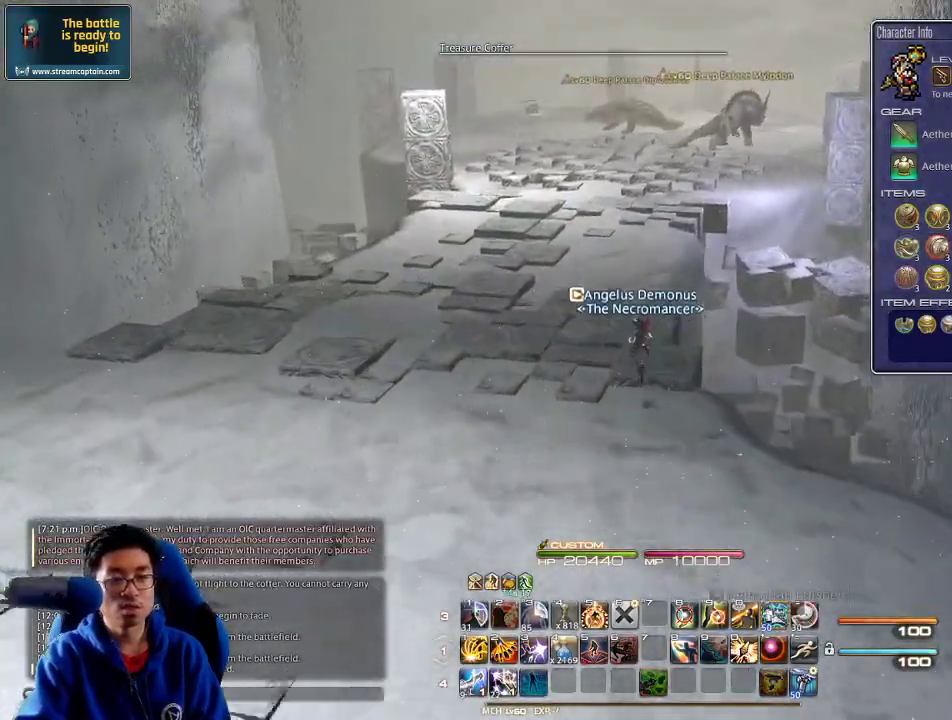
{"keys": ["w"]}
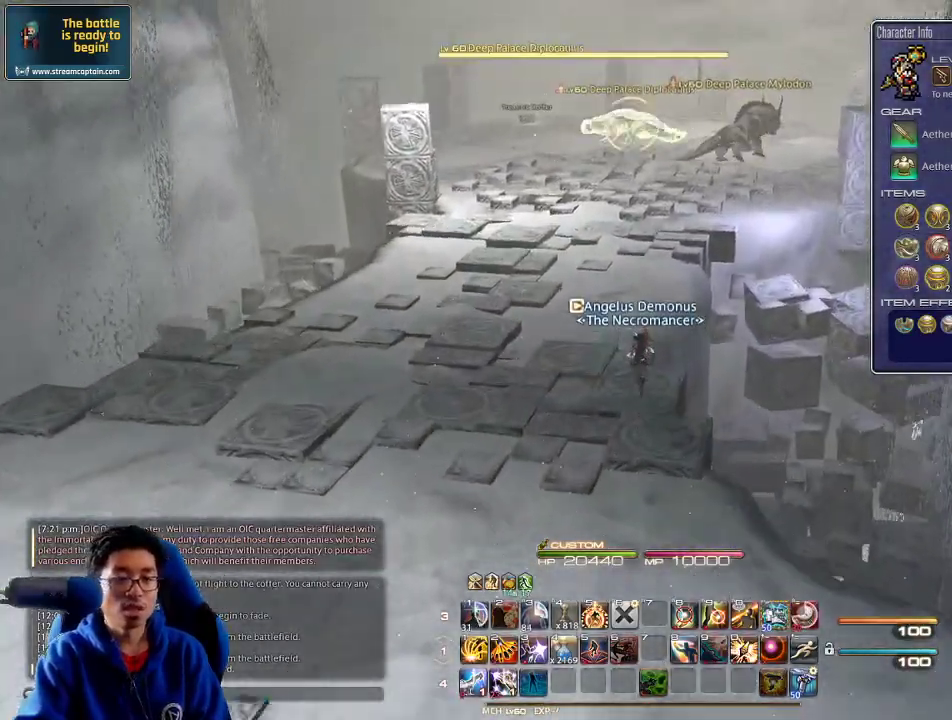
{"keys": ["a", "w"], "events": [[133, "a", "down"]]}
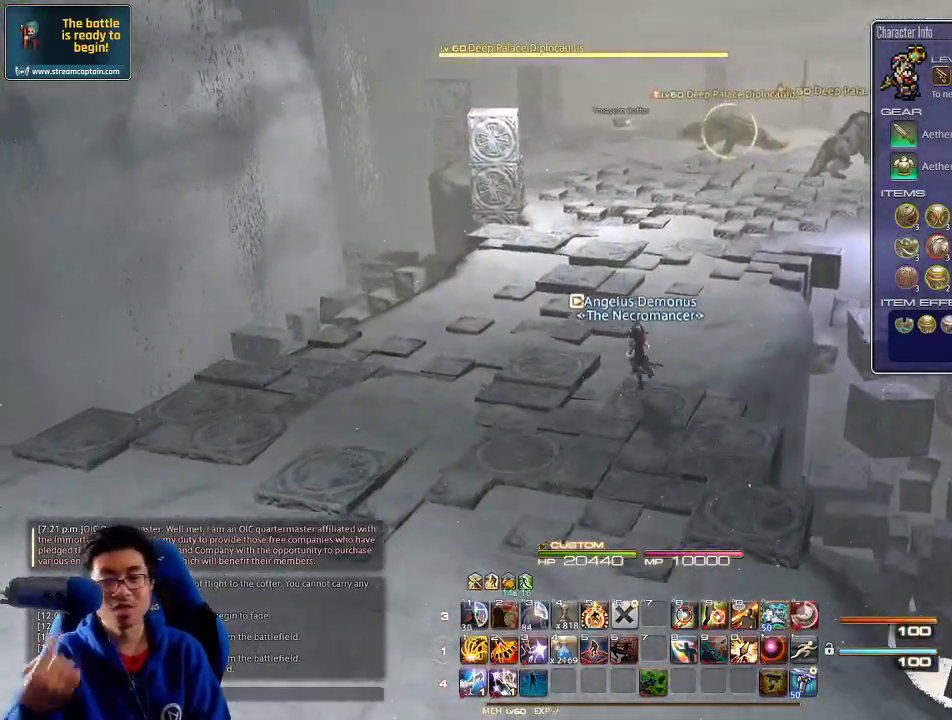
{"keys": ["w"], "events": [[400, "a", "up"]]}
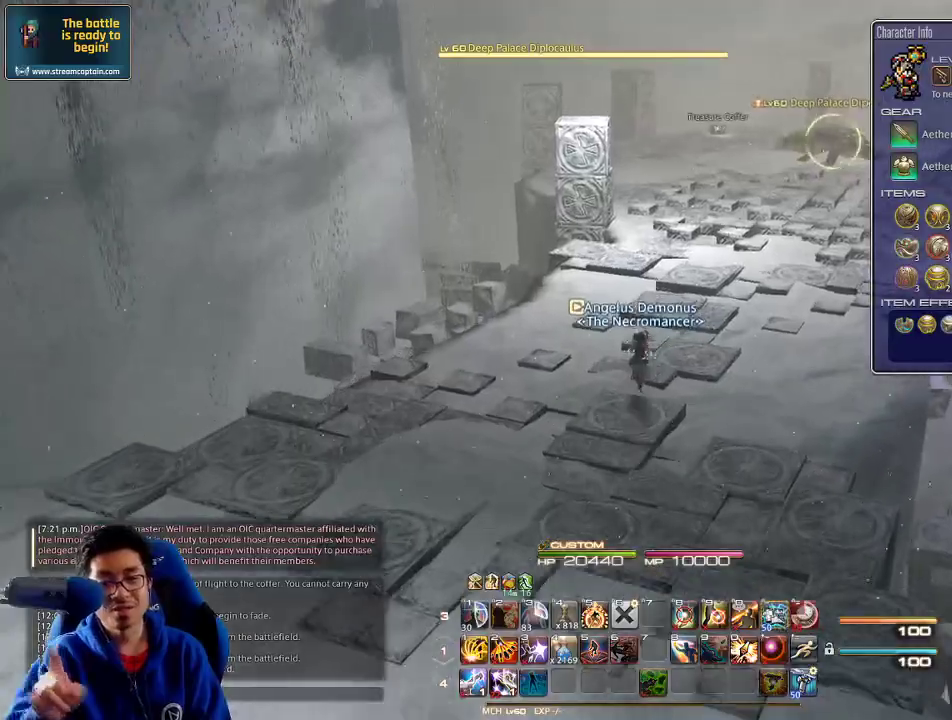
{"keys": ["w"], "events": []}
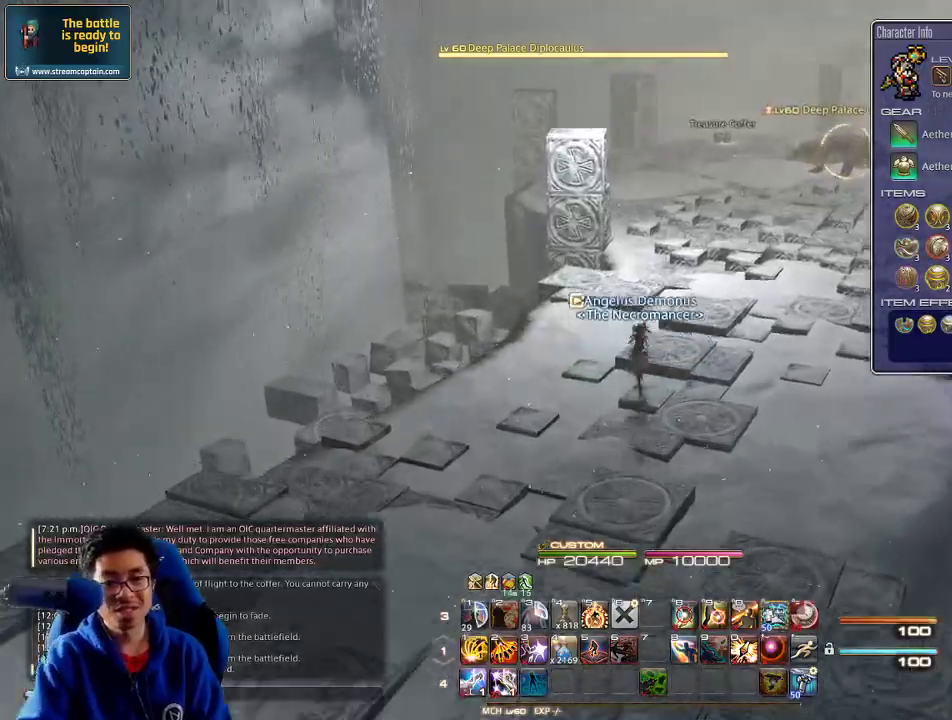
{"keys": ["w"], "events": [[66, "return", "down"], [133, "return", "up"], [333, "rbracket", "down"], [433, "rbracket", "up"]]}
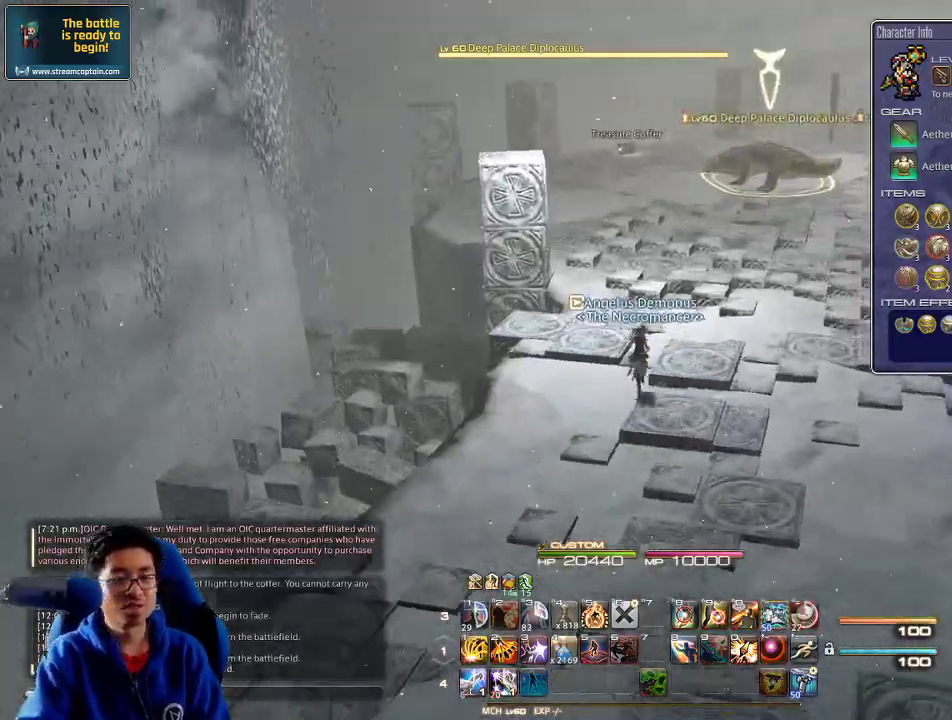
{"keys": ["lbracket", "w"], "events": [[266, "p", "down"], [400, "p", "up"], [500, "lbracket", "down"]]}
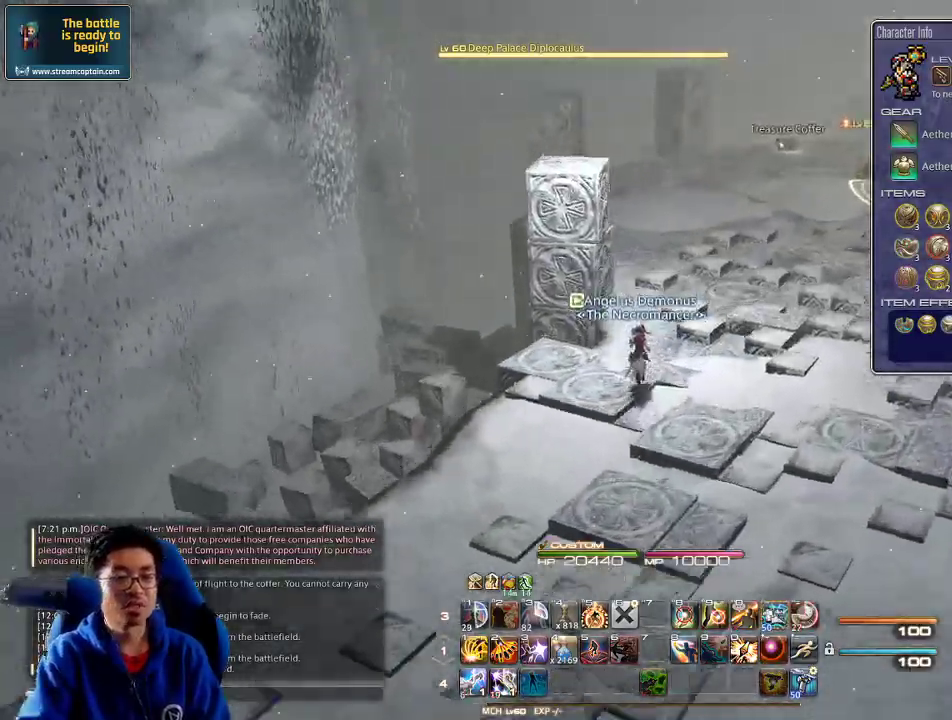
{"keys": ["w"], "events": [[133, "lbracket", "up"]]}
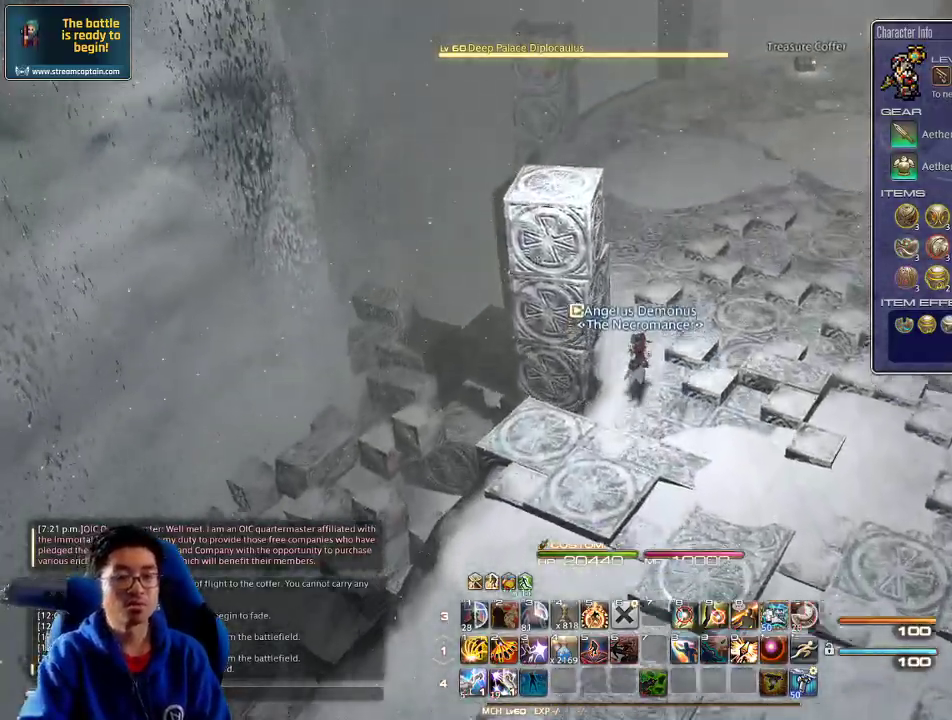
{"keys": [], "events": [[100, "p", "down"], [233, "p", "up"], [300, "1", "down"], [366, "1", "up"], [366, "w", "up"], [400, "1", "down"], [466, "1", "up"]]}